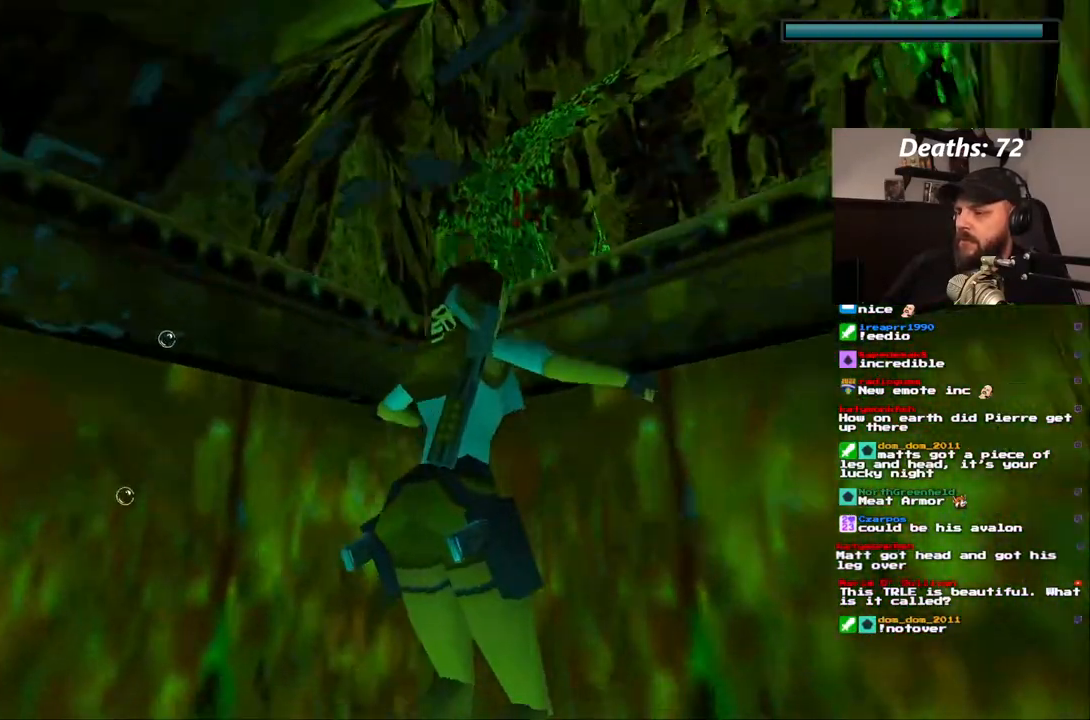
Gameplay with a controller (PlayStation layout); each line is a JSON object with the inputs held at the frame after it (dt_ms = milliseconds from this image to that frame). "events" lists button and stick changes between this image and that frame as [ms after this image, input, new state], when the widget could be followed in between. Not read: HOME L3 R3.
{"dt_ms": 500, "buttons": ["CROSS", "DPAD_UP"], "left_stick": "center", "right_stick": "center", "events": [[300, "CROSS", "down"]]}
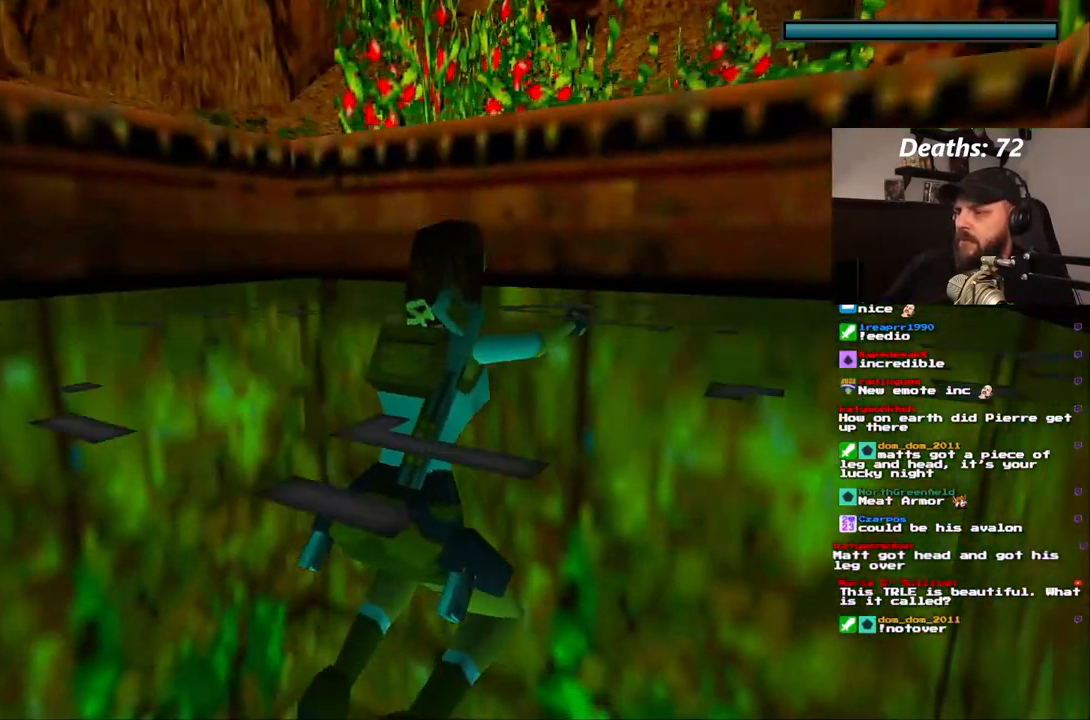
{"dt_ms": 500, "buttons": ["CROSS", "DPAD_UP"], "left_stick": "center", "right_stick": "center", "events": []}
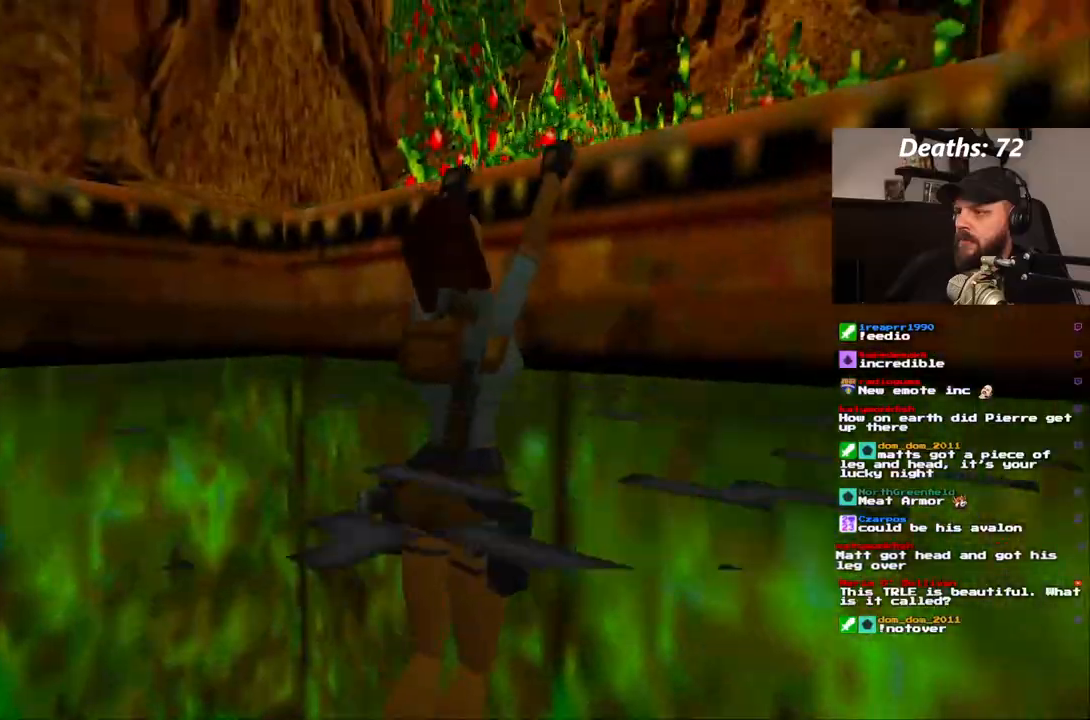
{"dt_ms": 500, "buttons": [], "left_stick": "center", "right_stick": "center"}
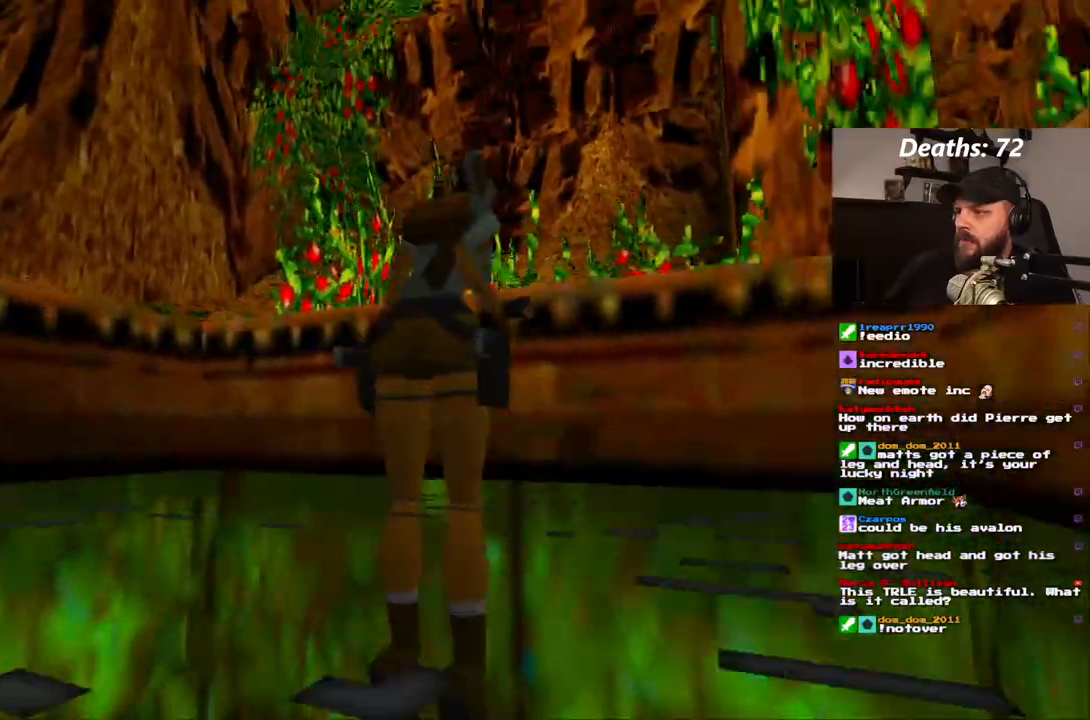
{"dt_ms": 500, "buttons": [], "left_stick": "center", "right_stick": "center", "events": []}
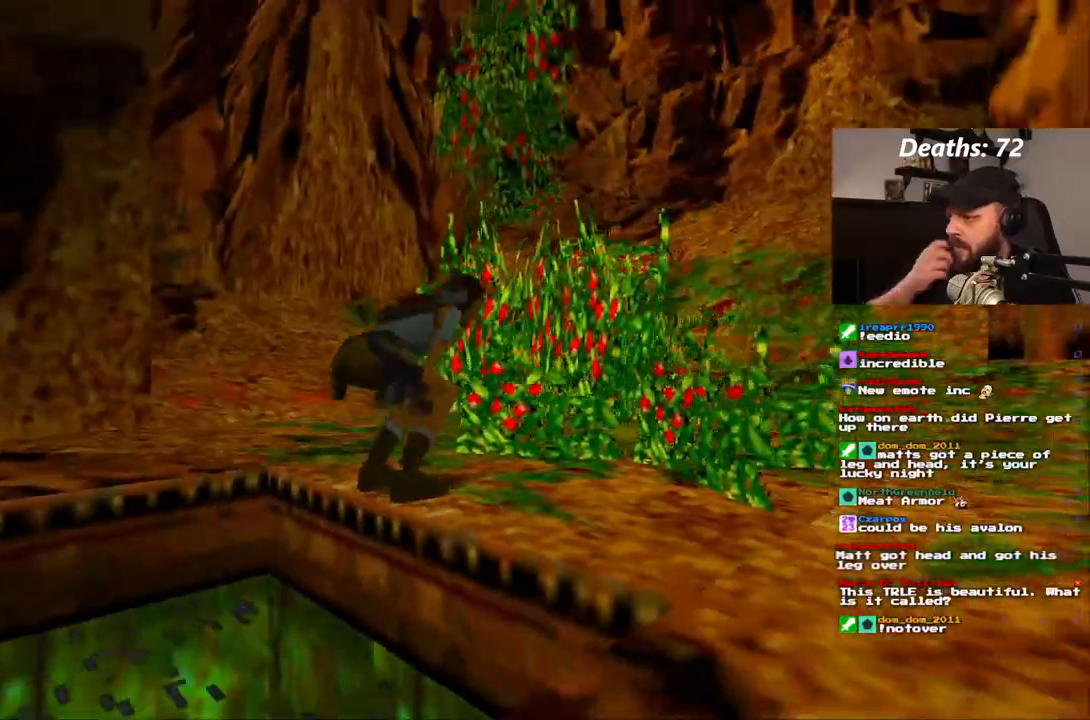
{"dt_ms": 500, "buttons": ["L1", "DPAD_RIGHT"], "left_stick": "center", "right_stick": "center", "events": [[183, "L1", "down"], [467, "DPAD_RIGHT", "down"]]}
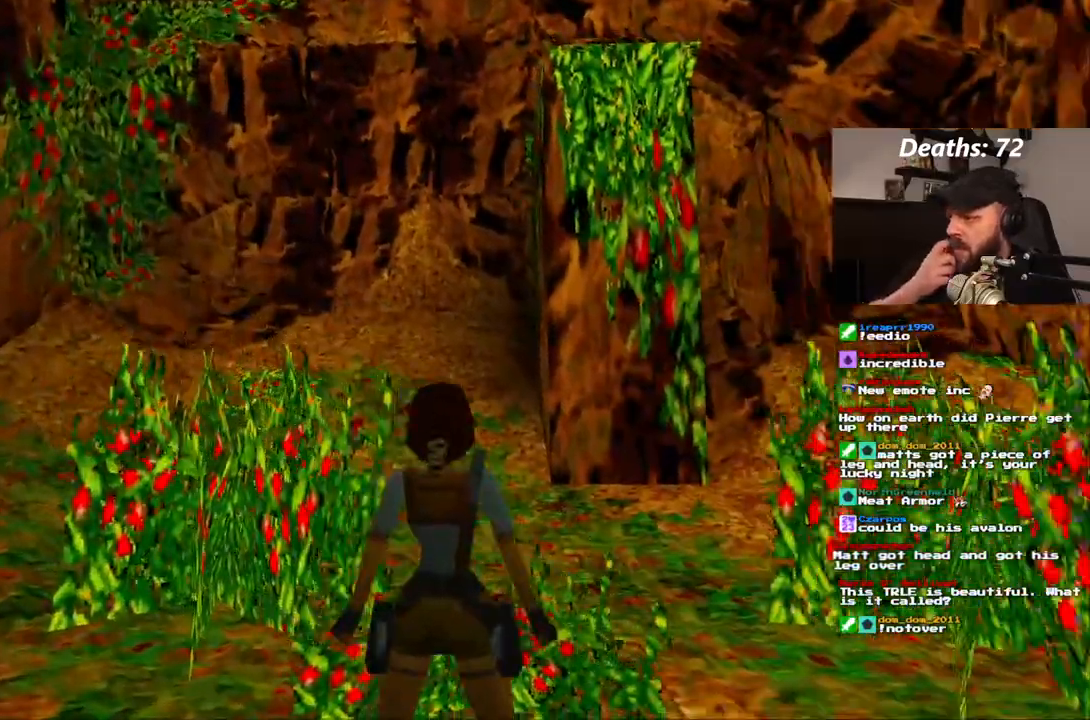
{"dt_ms": 500, "buttons": ["L1"], "left_stick": "center", "right_stick": "center"}
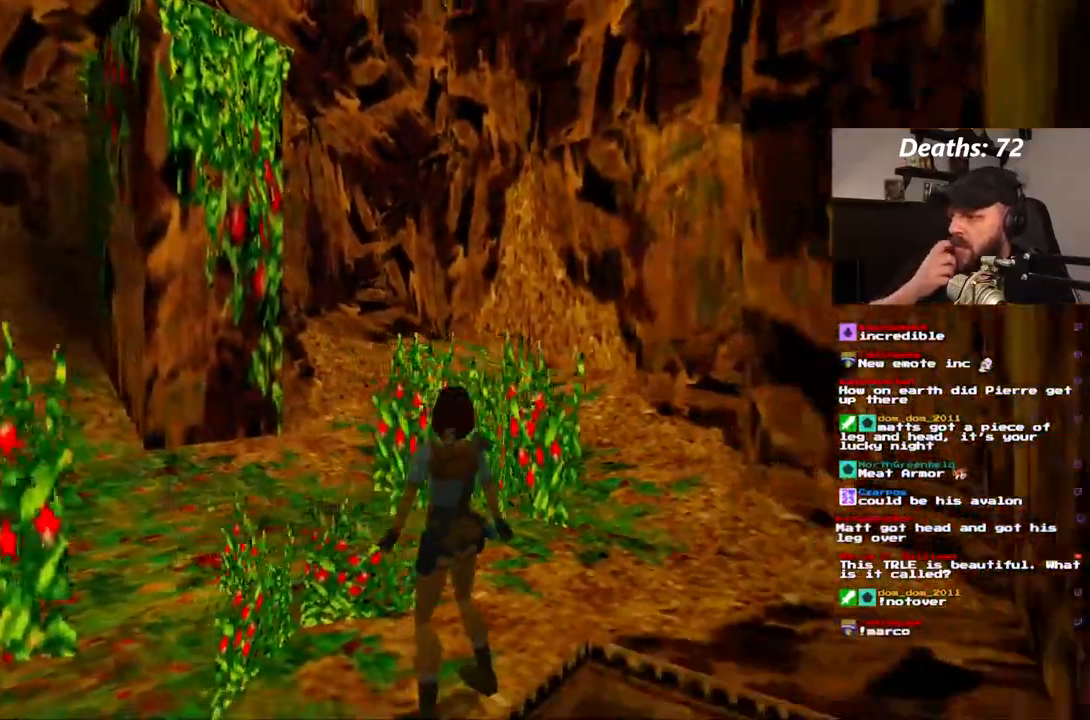
{"dt_ms": 1000, "buttons": ["L1"], "left_stick": "center", "right_stick": "center"}
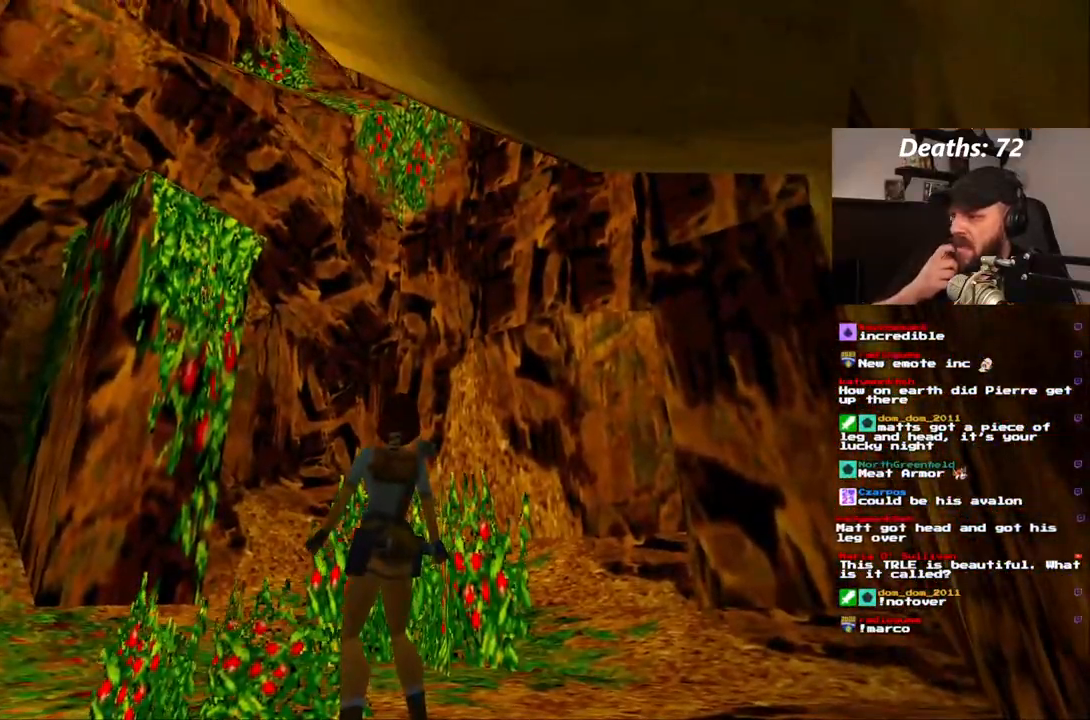
{"dt_ms": 500, "buttons": ["DPAD_UP"], "left_stick": "center", "right_stick": "center", "events": [[183, "L1", "up"], [200, "DPAD_UP", "down"]]}
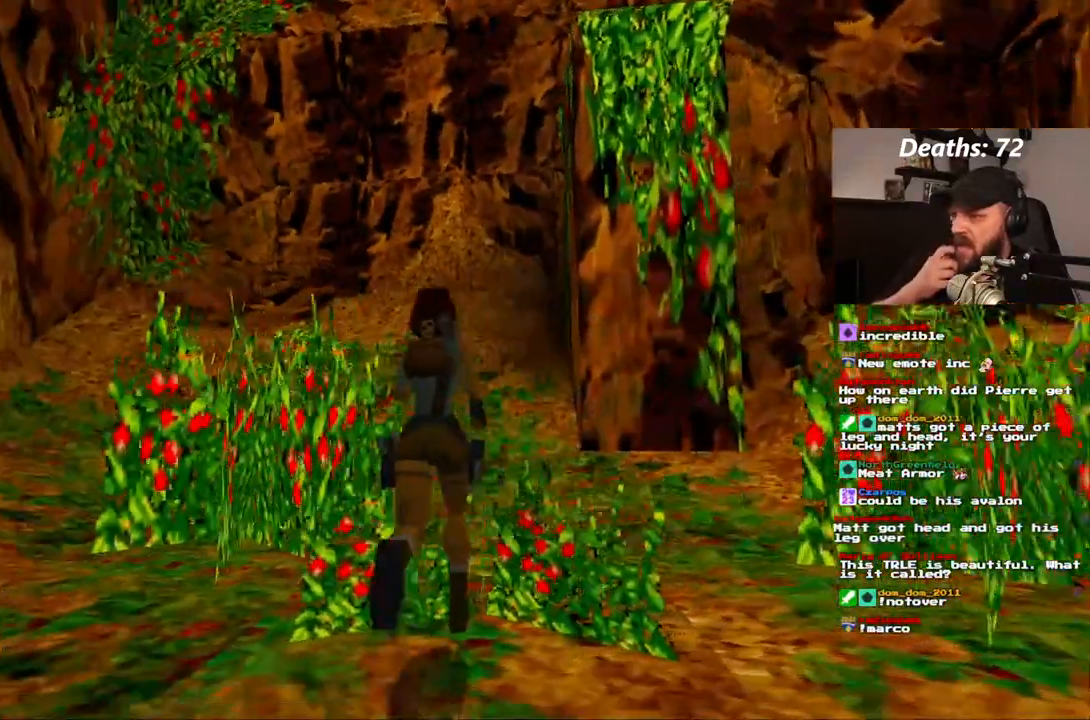
{"dt_ms": 500, "buttons": ["DPAD_UP"], "left_stick": "center", "right_stick": "center", "events": []}
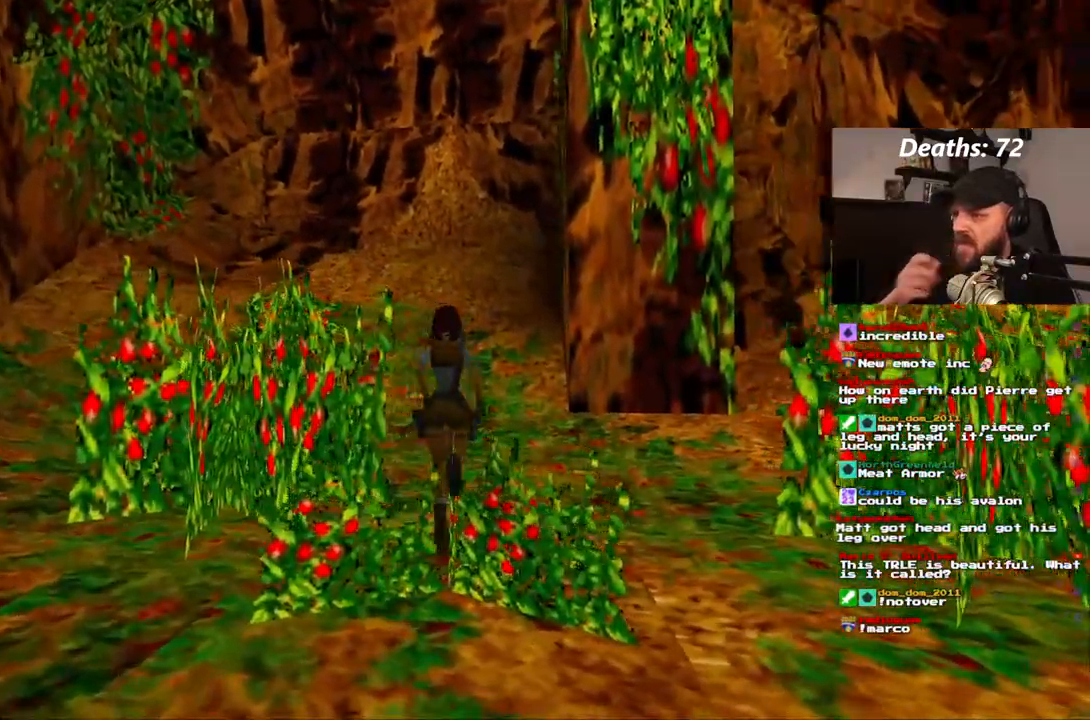
{"dt_ms": 500, "buttons": ["DPAD_UP", "DPAD_RIGHT"], "left_stick": "center", "right_stick": "center", "events": [[467, "DPAD_RIGHT", "down"]]}
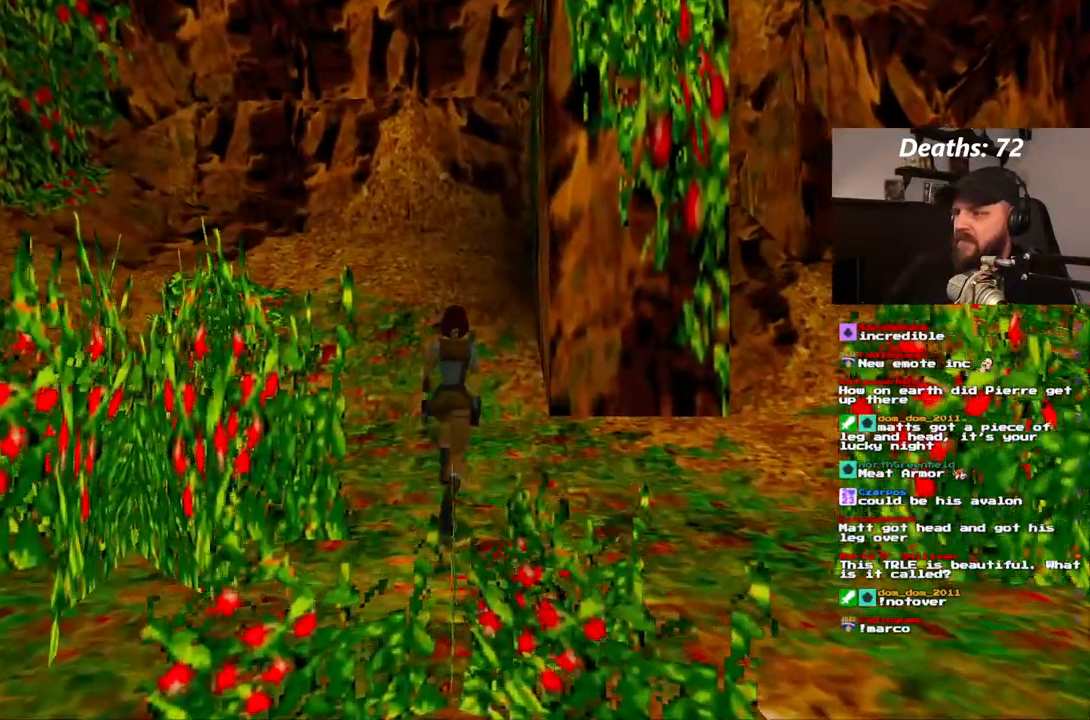
{"dt_ms": 500, "buttons": ["DPAD_UP"], "left_stick": "center", "right_stick": "center", "events": [[100, "DPAD_RIGHT", "up"]]}
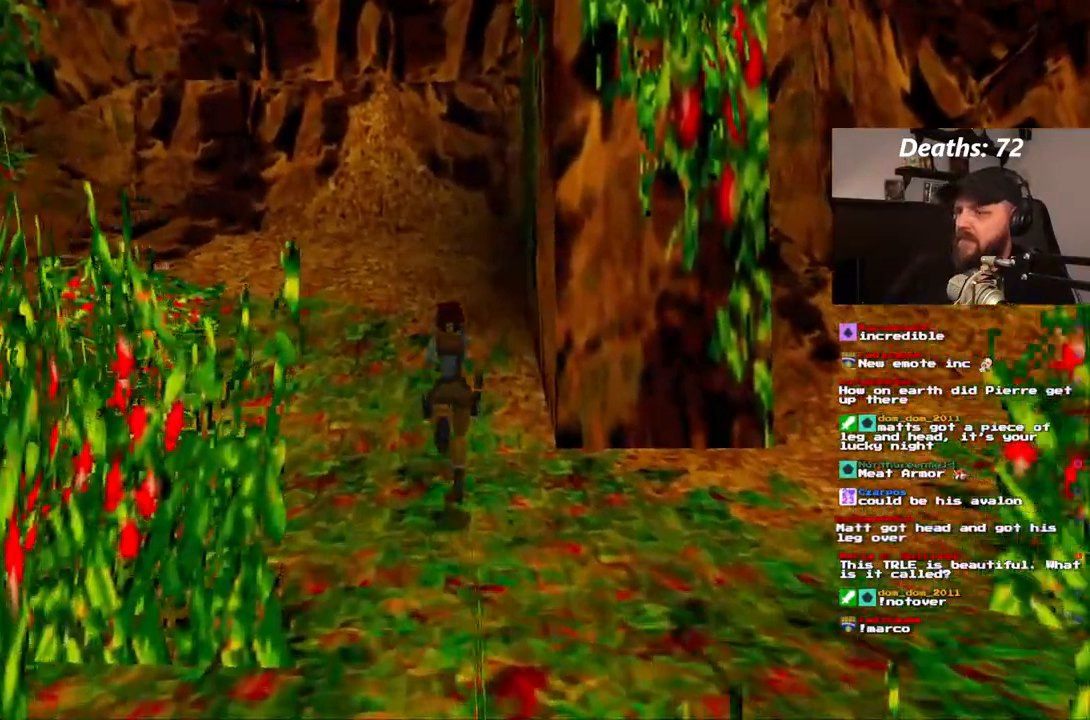
{"dt_ms": 1000, "buttons": ["DPAD_UP"], "left_stick": "center", "right_stick": "center"}
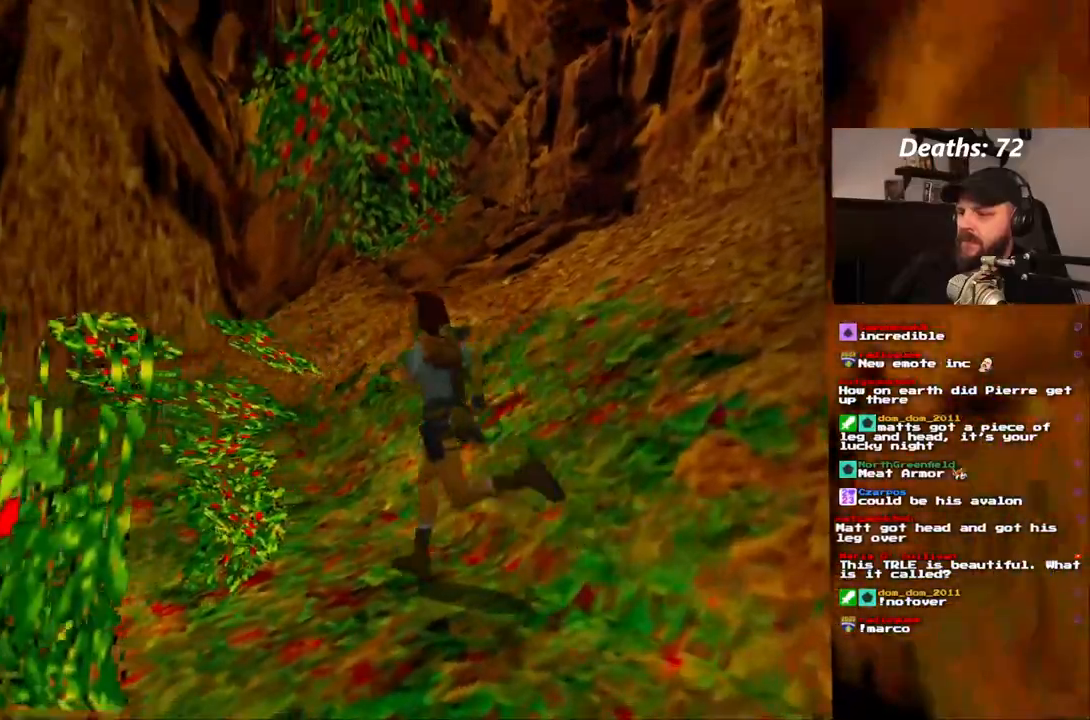
{"dt_ms": 500, "buttons": ["DPAD_UP", "DPAD_RIGHT"], "left_stick": "center", "right_stick": "center"}
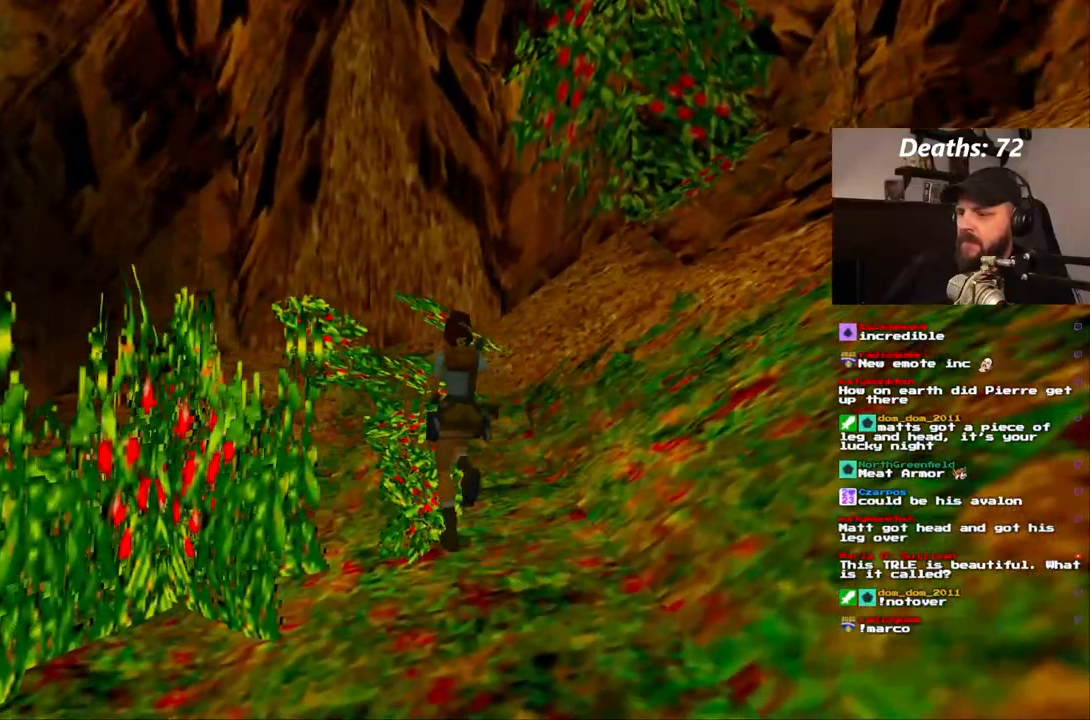
{"dt_ms": 500, "buttons": ["DPAD_UP", "DPAD_LEFT"], "left_stick": "center", "right_stick": "center"}
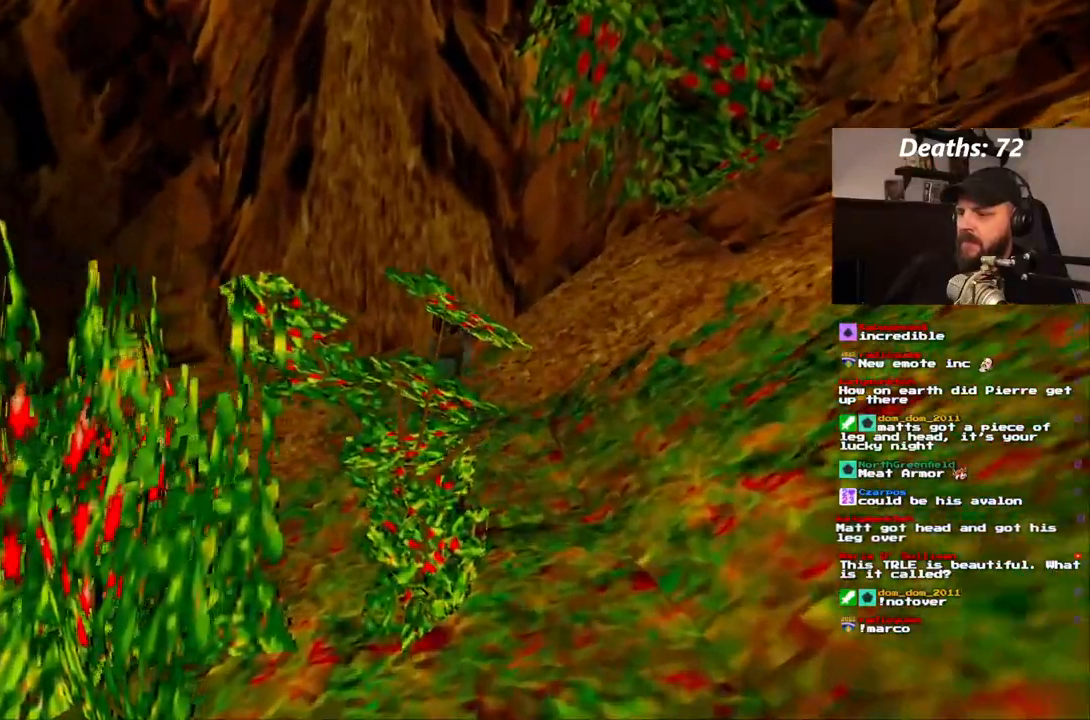
{"dt_ms": 500, "buttons": ["DPAD_LEFT"], "left_stick": "center", "right_stick": "center"}
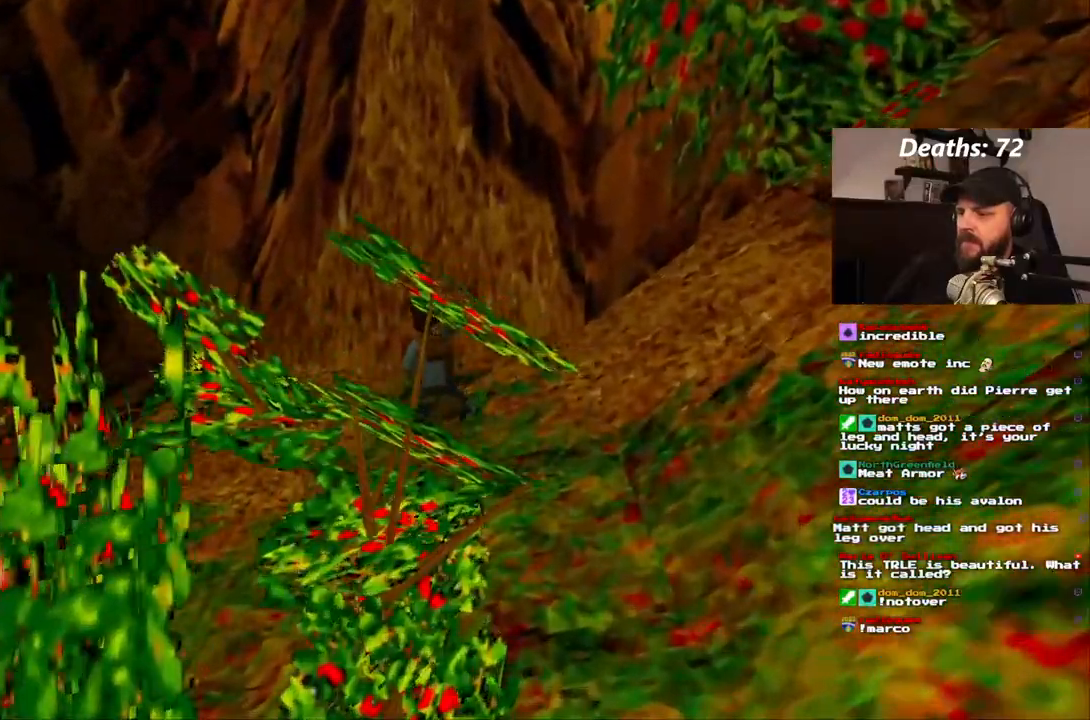
{"dt_ms": 500, "buttons": ["L1"], "left_stick": "center", "right_stick": "center"}
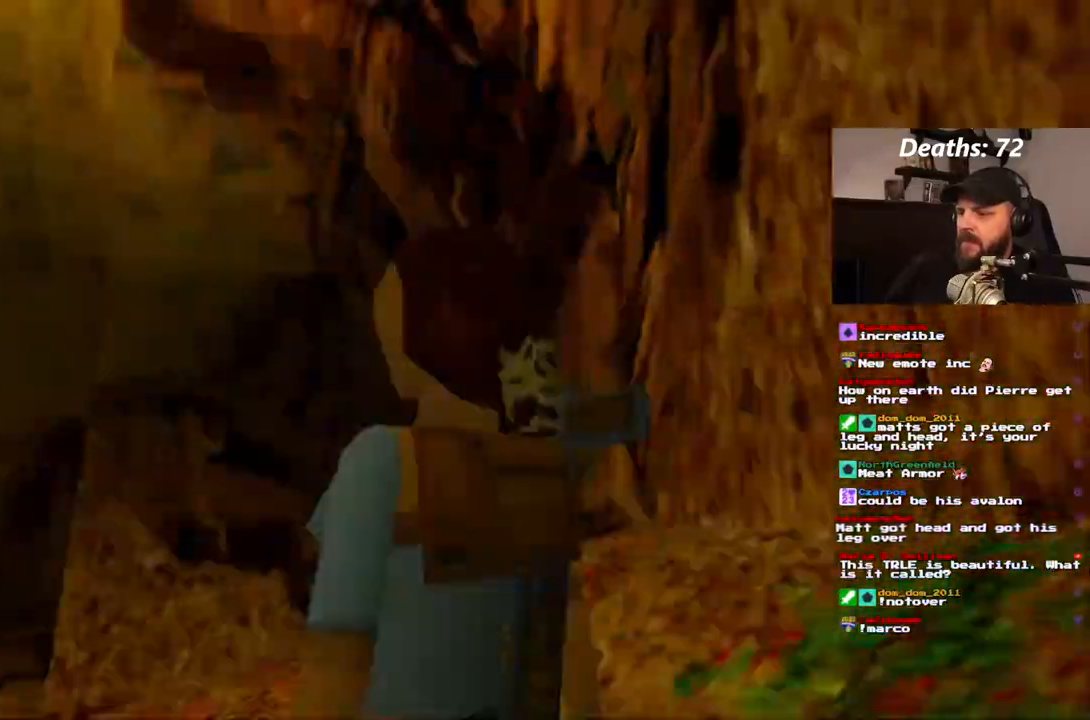
{"dt_ms": 500, "buttons": ["L1"], "left_stick": "center", "right_stick": "center", "events": []}
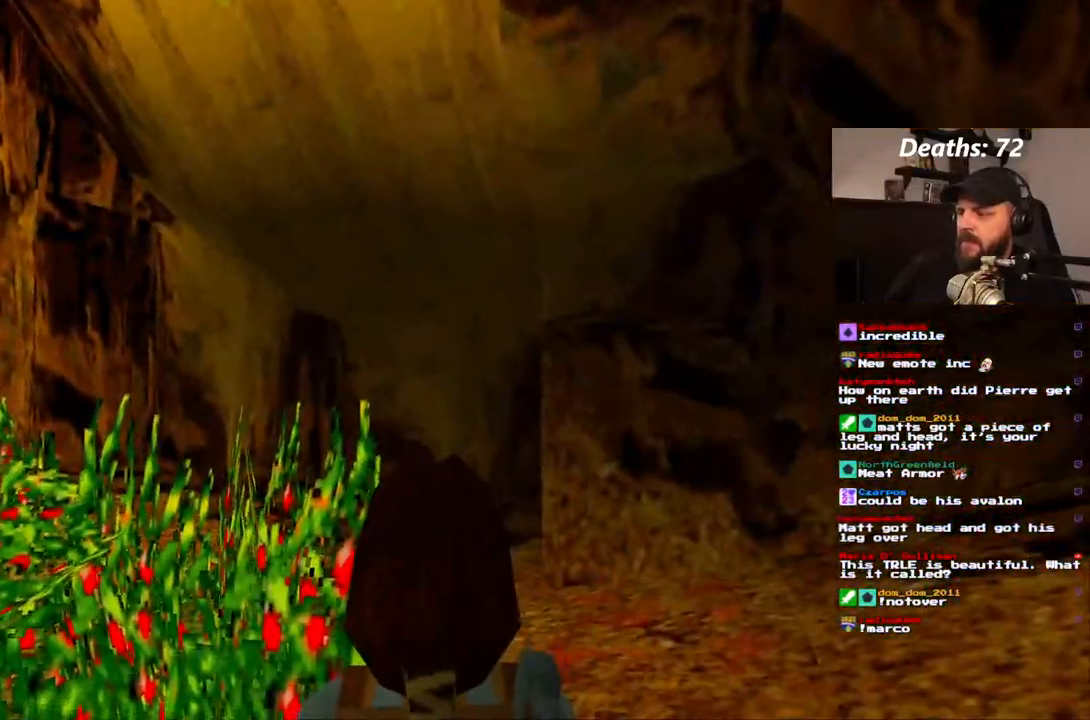
{"dt_ms": 500, "buttons": ["DPAD_UP", "DPAD_LEFT"], "left_stick": "center", "right_stick": "center", "events": [[83, "L1", "up"], [117, "DPAD_UP", "down"], [200, "DPAD_LEFT", "down"]]}